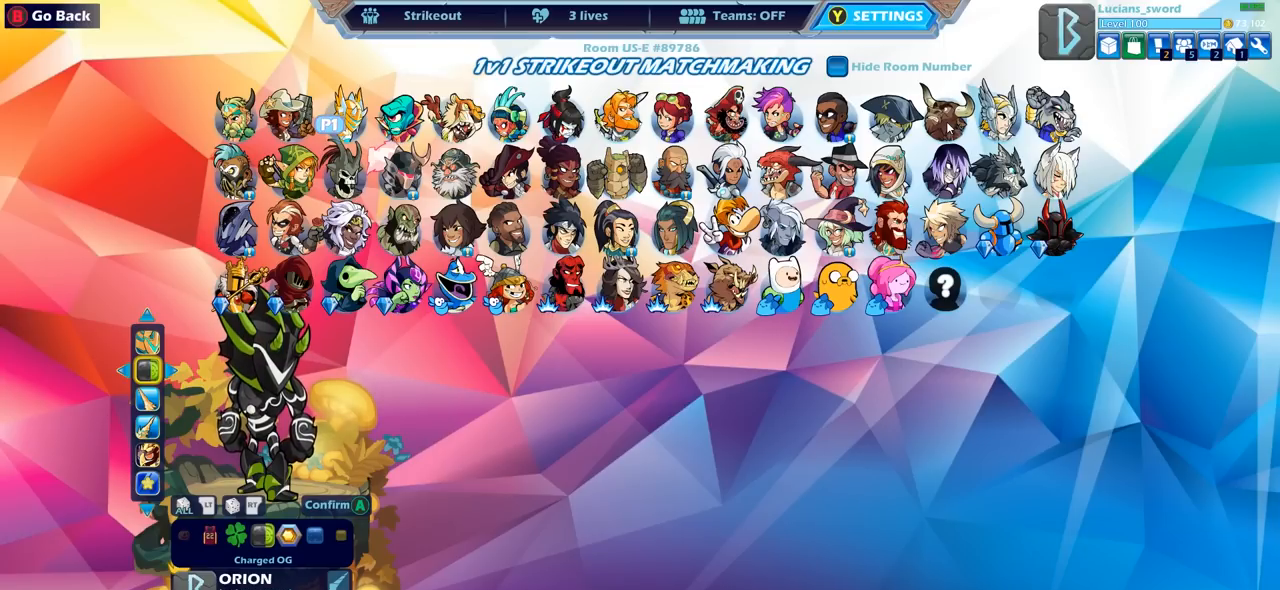
Gameplay with a controller (PlayStation layout); each line is a JSON object with the inputs held at the frame after it. "events" lists button and stick changes between this image and that frame as [ms after this image, input, new state], when the widget could be followed in between.
{"buttons": [], "left_stick": "center", "right_stick": "center", "events": [[133, "DPAD_DOWN", "down"], [233, "DPAD_DOWN", "up"], [333, "DPAD_DOWN", "down"], [433, "DPAD_DOWN", "up"]]}
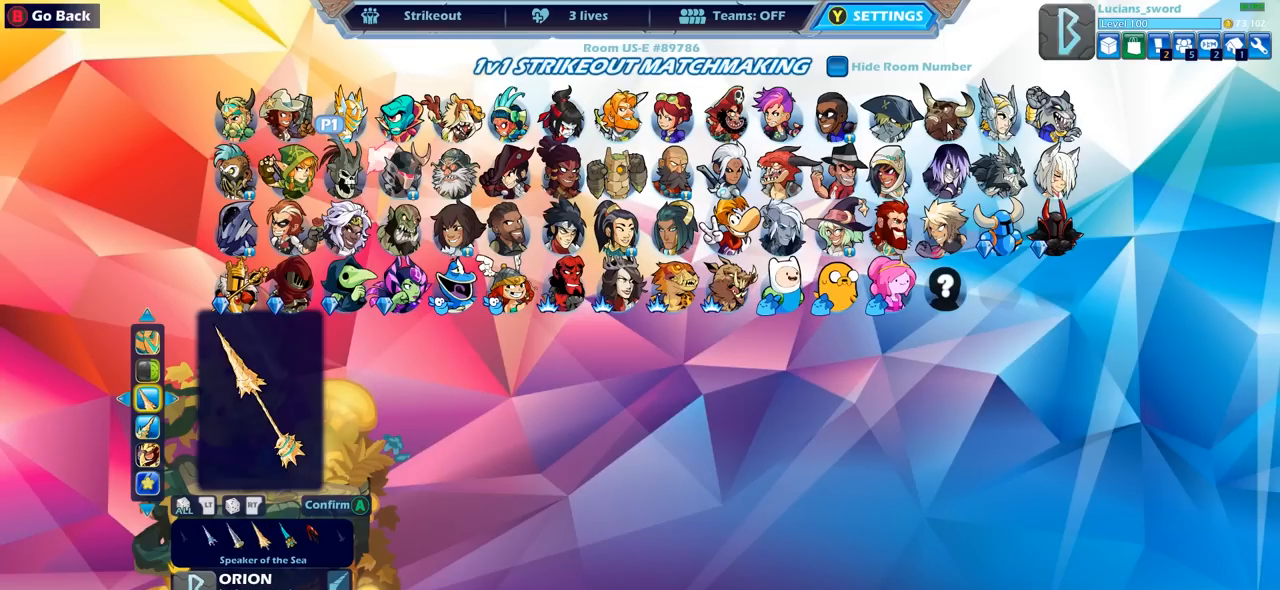
{"buttons": [], "left_stick": "center", "right_stick": "center", "events": []}
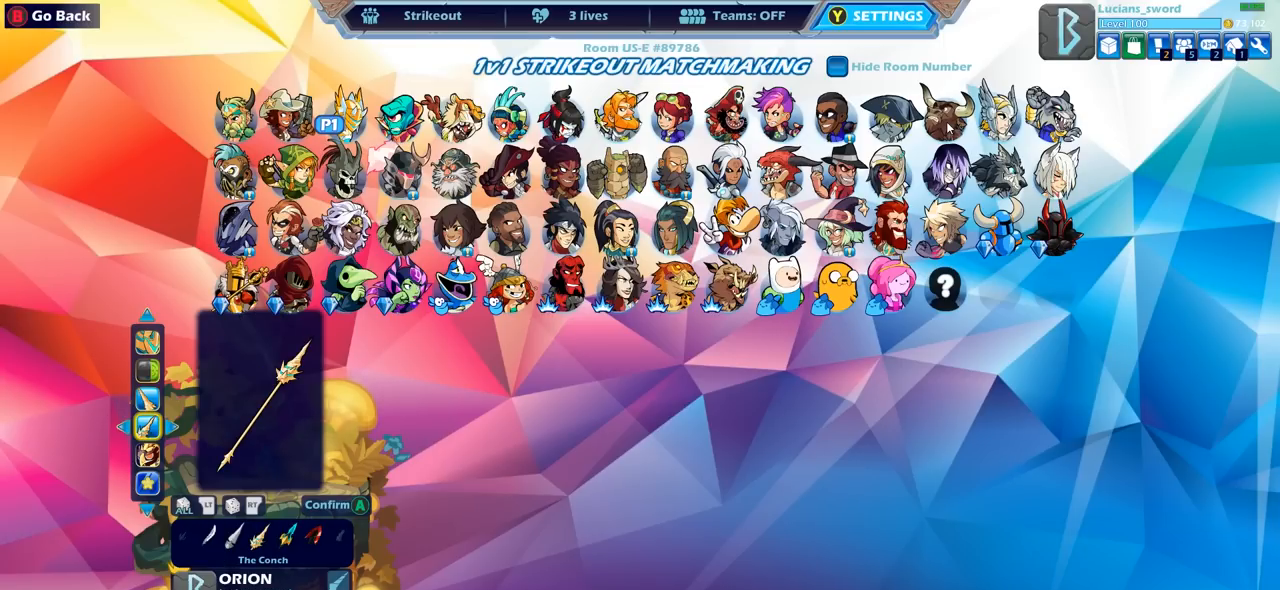
{"buttons": [], "left_stick": "center", "right_stick": "center", "events": []}
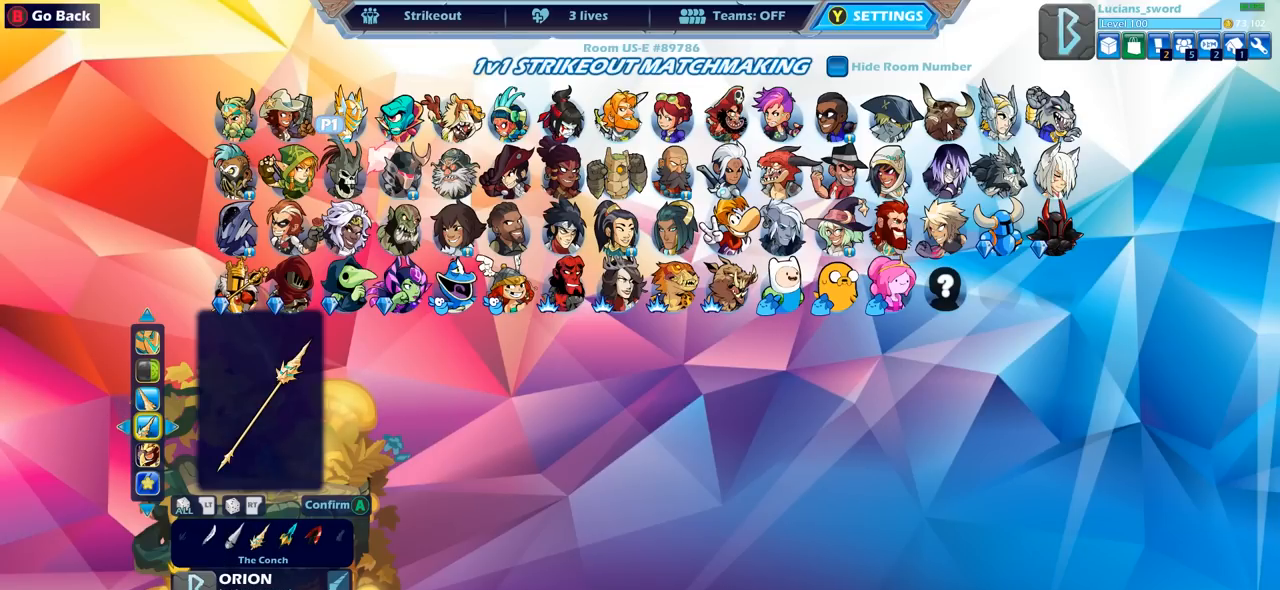
{"buttons": [], "left_stick": "center", "right_stick": "center", "events": [[83, "DPAD_UP", "down"], [150, "DPAD_UP", "up"]]}
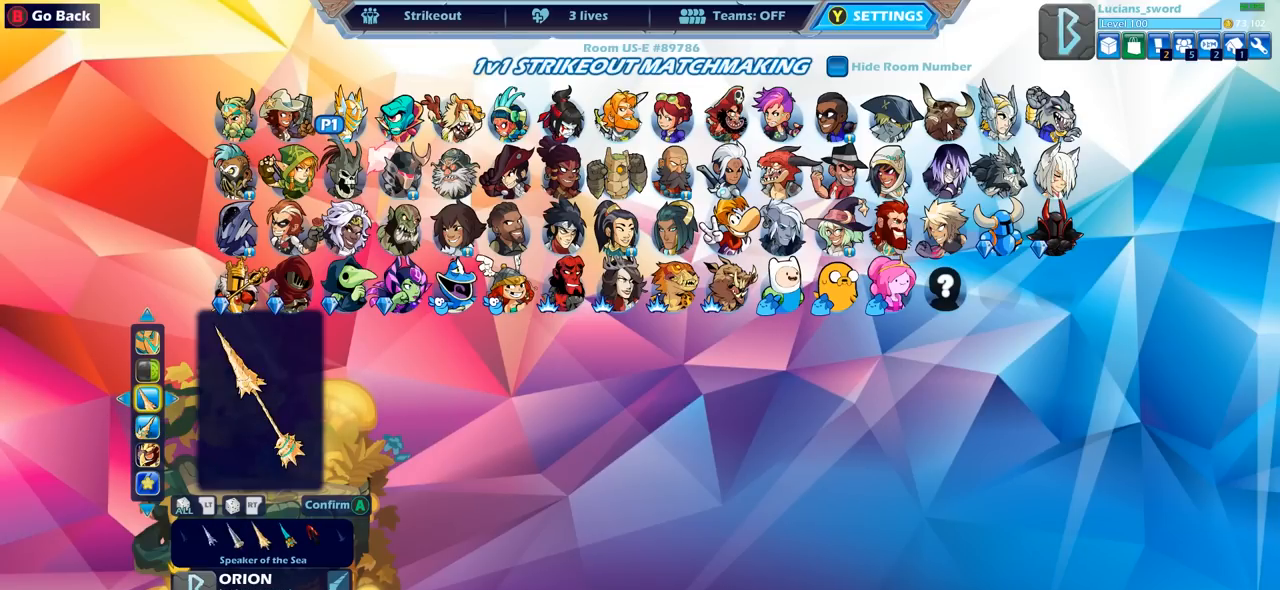
{"buttons": ["DPAD_DOWN"], "left_stick": "center", "right_stick": "center", "events": [[483, "DPAD_DOWN", "down"]]}
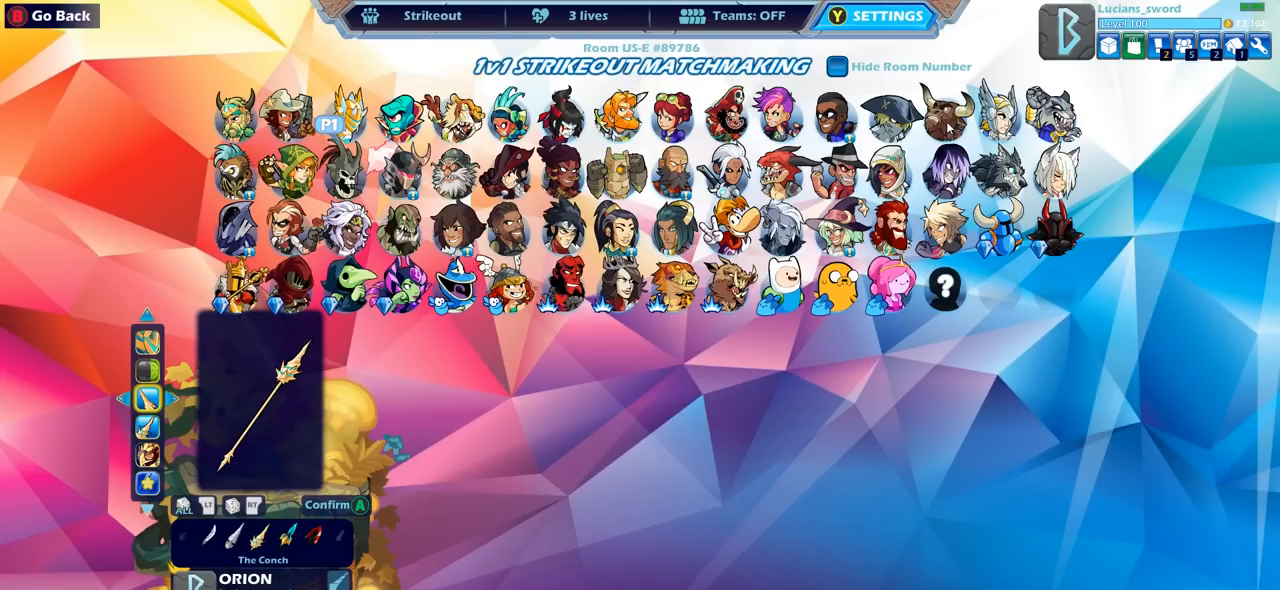
{"buttons": [], "left_stick": "center", "right_stick": "center", "events": [[100, "DPAD_DOWN", "up"], [350, "DPAD_UP", "down"], [450, "DPAD_UP", "up"]]}
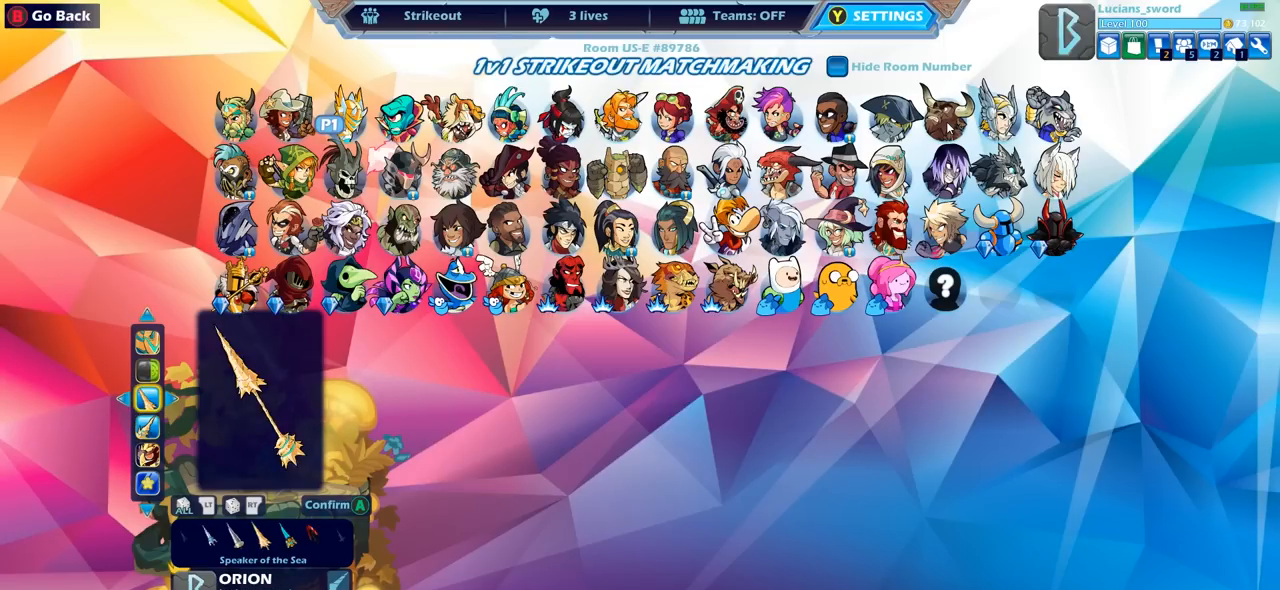
{"buttons": [], "left_stick": "center", "right_stick": "center", "events": []}
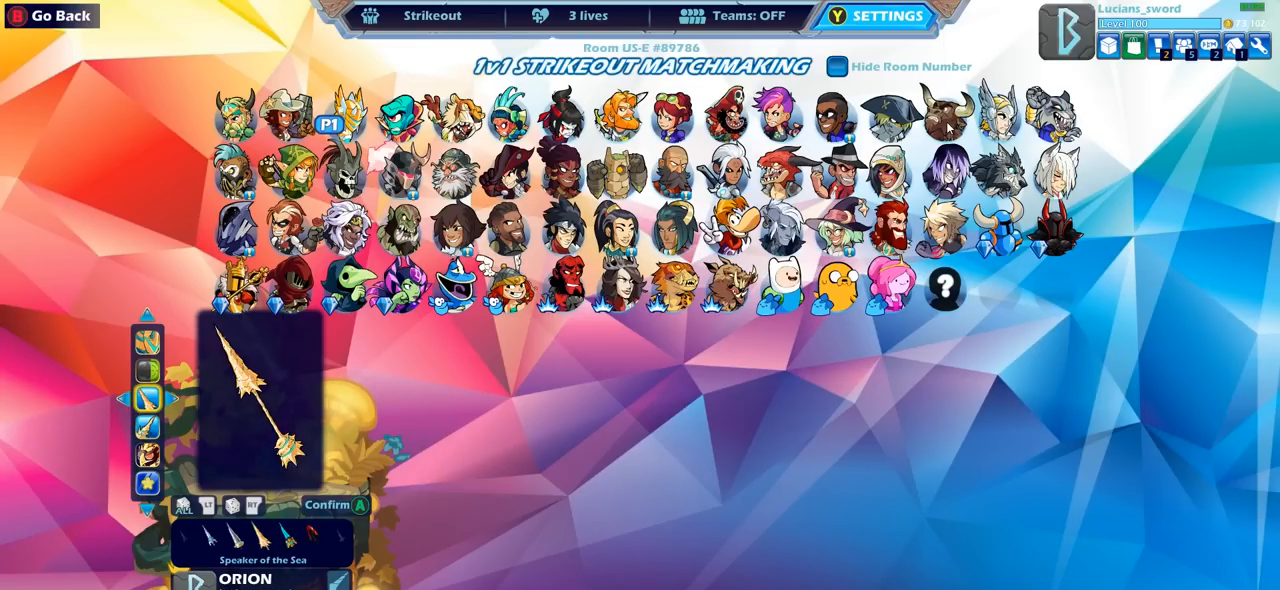
{"buttons": [], "left_stick": "center", "right_stick": "center", "events": [[67, "DPAD_DOWN", "down"], [167, "DPAD_DOWN", "up"]]}
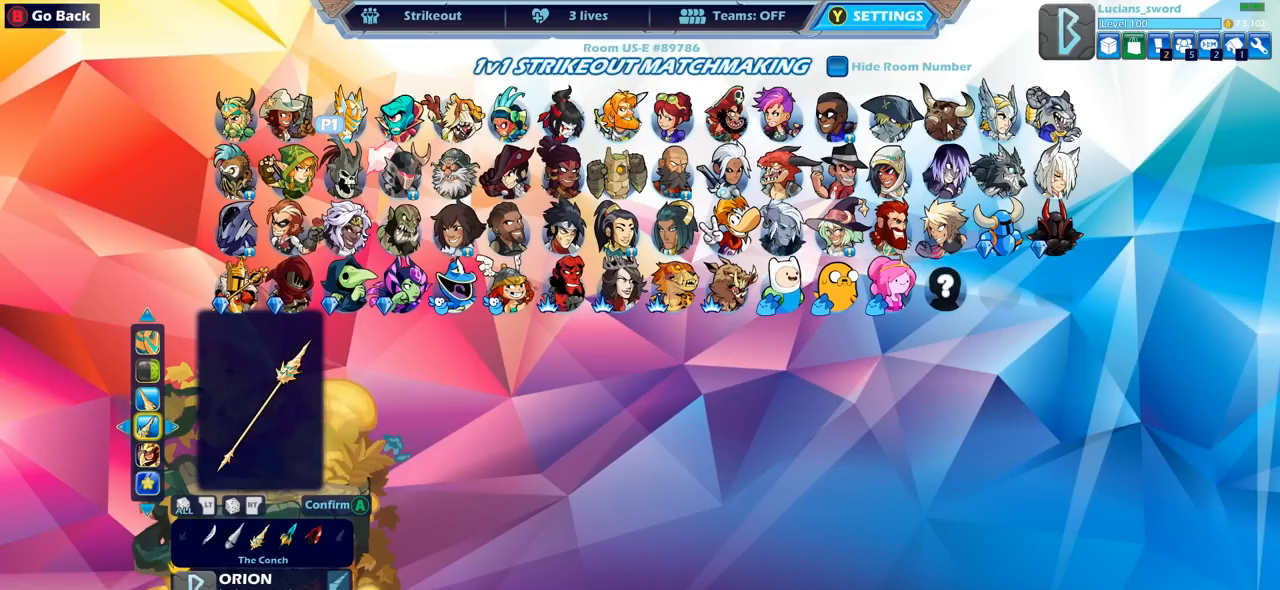
{"buttons": [], "left_stick": "center", "right_stick": "center", "events": []}
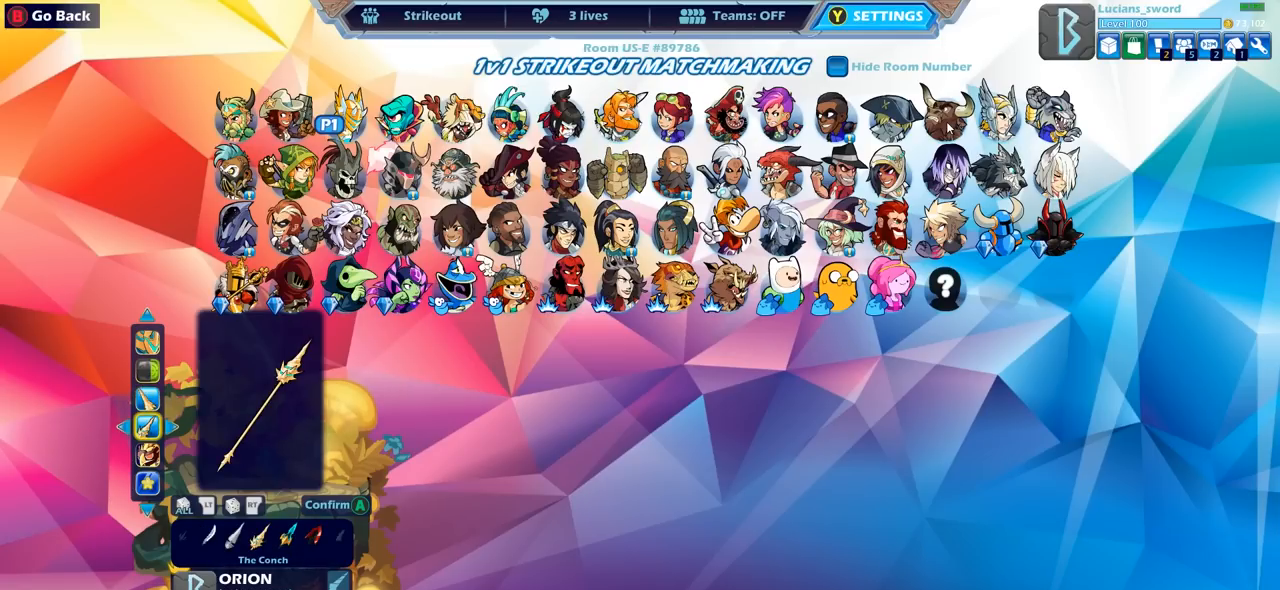
{"buttons": [], "left_stick": "center", "right_stick": "center", "events": []}
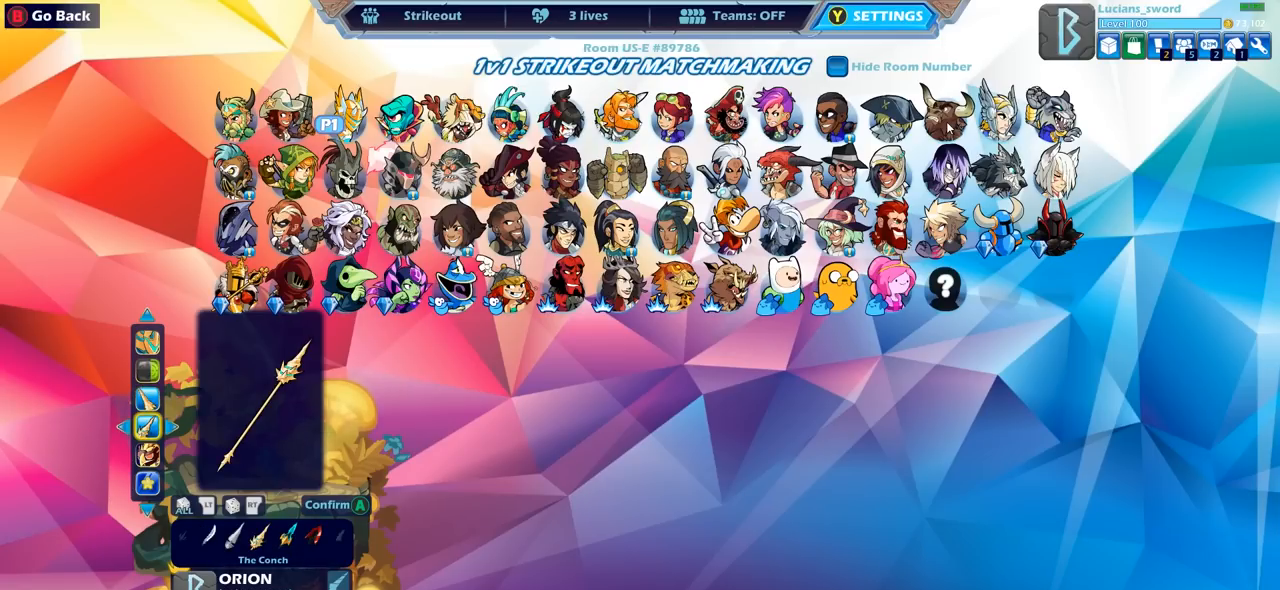
{"buttons": [], "left_stick": "center", "right_stick": "center", "events": []}
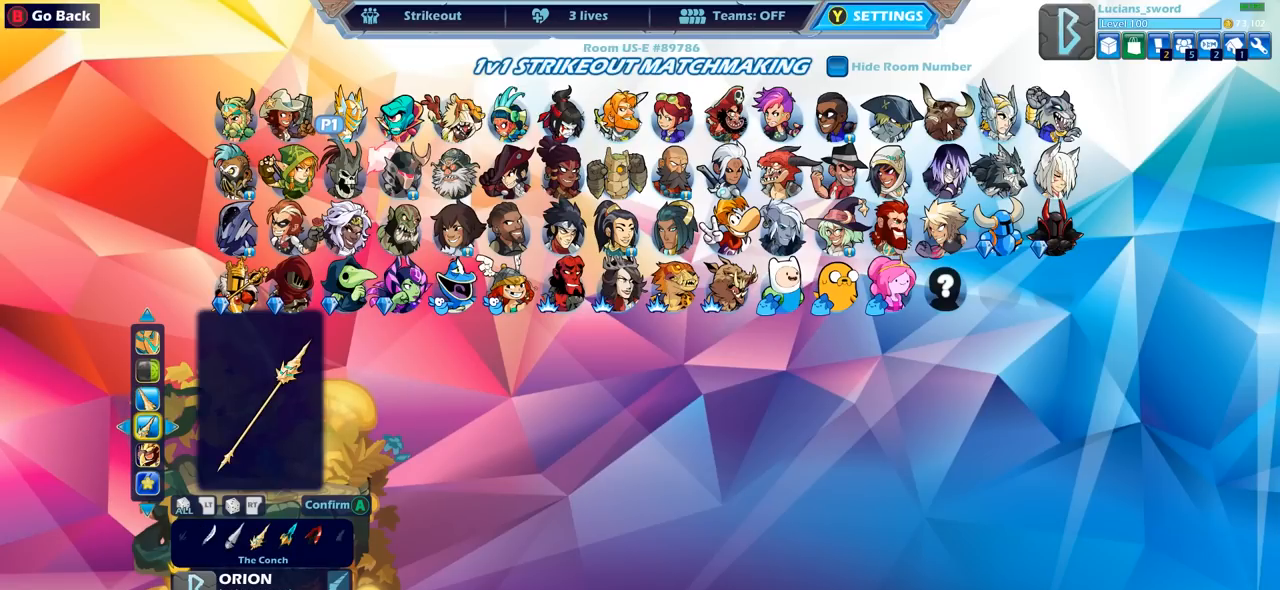
{"buttons": [], "left_stick": "center", "right_stick": "center", "events": [[17, "DPAD_UP", "down"], [83, "DPAD_UP", "up"], [250, "CROSS", "down"], [317, "CROSS", "up"]]}